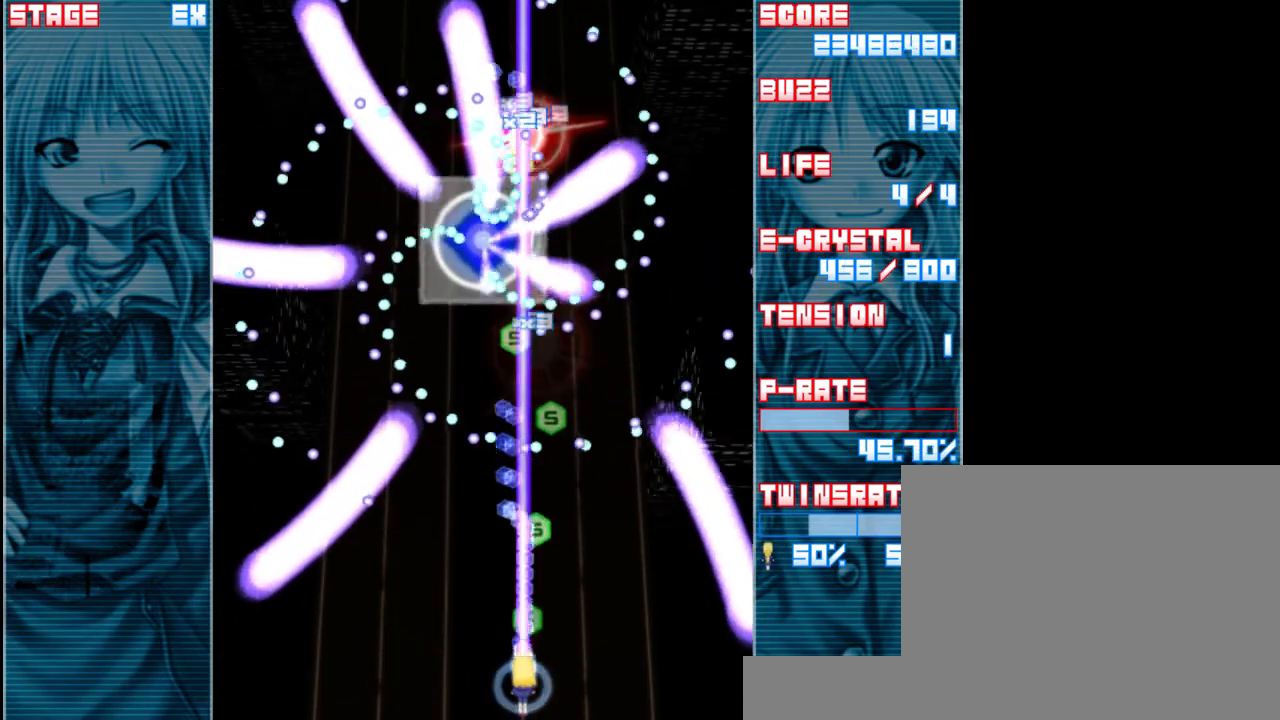
Gameplay with keyboard; each line is a JSON object with the keys held at the frame after it. "events" lists presses ("down") and releases ("up") of "a", "c", "d", "down", "left", "right", "s", "shift", "up", "x" and "z" between this image and that frame as [ms after this image, input, new state], when the widget could be followed in between. No other keys are recorded. Mouse input is not recorded.
{"keys": ["z"], "events": []}
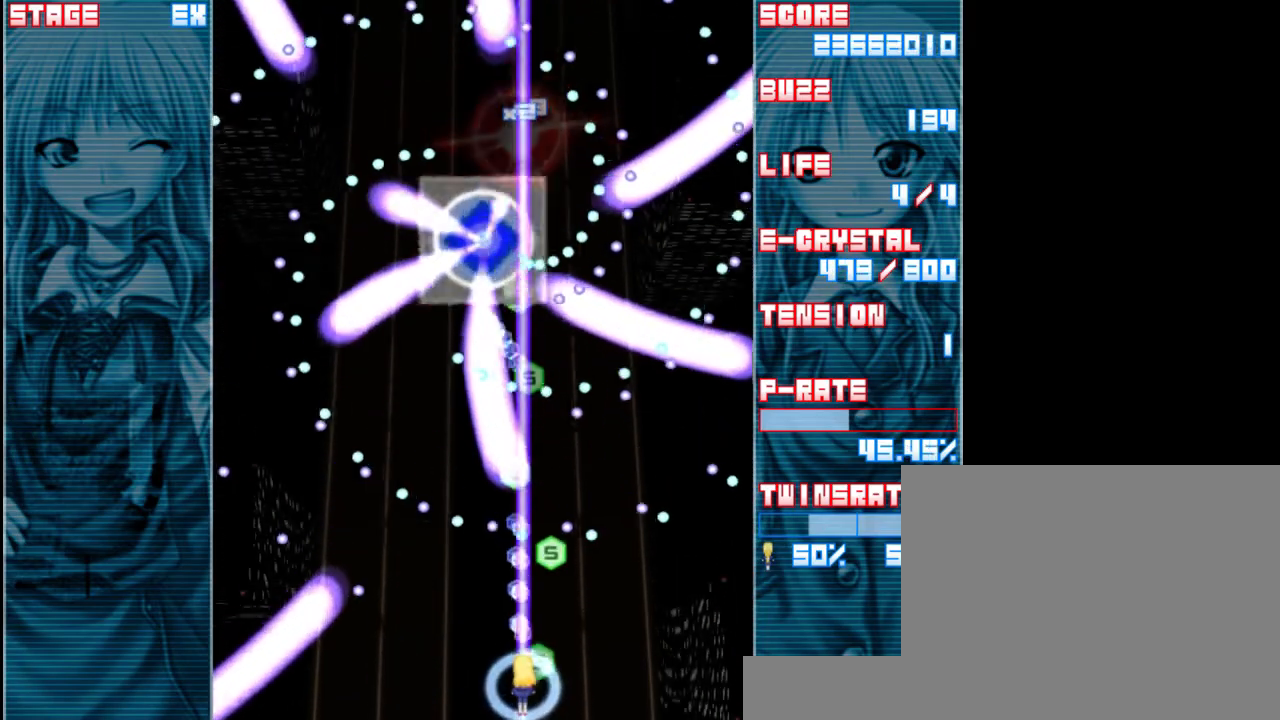
{"keys": ["z"], "events": [[217, "right", "down"], [317, "right", "up"]]}
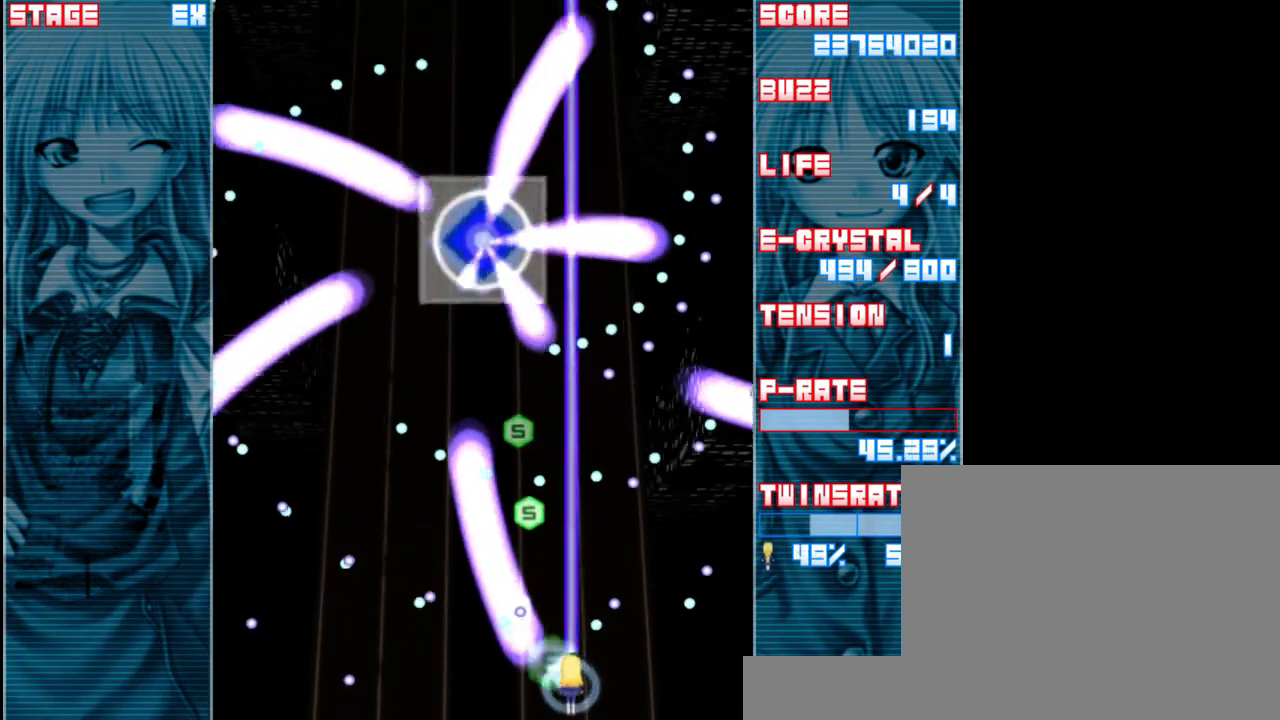
{"keys": ["z"], "events": [[50, "up", "down"], [250, "up", "up"], [333, "left", "down"], [483, "left", "up"]]}
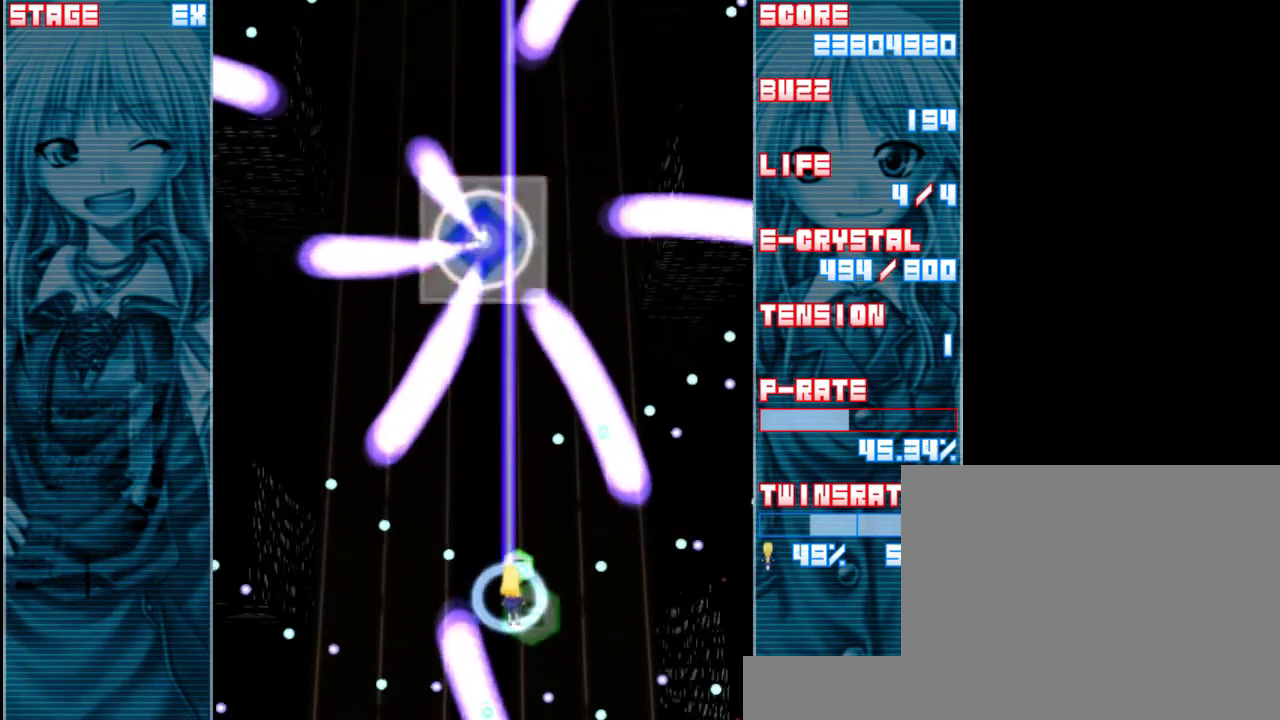
{"keys": ["right", "z"], "events": [[67, "down", "down"], [317, "down", "up"], [500, "right", "down"]]}
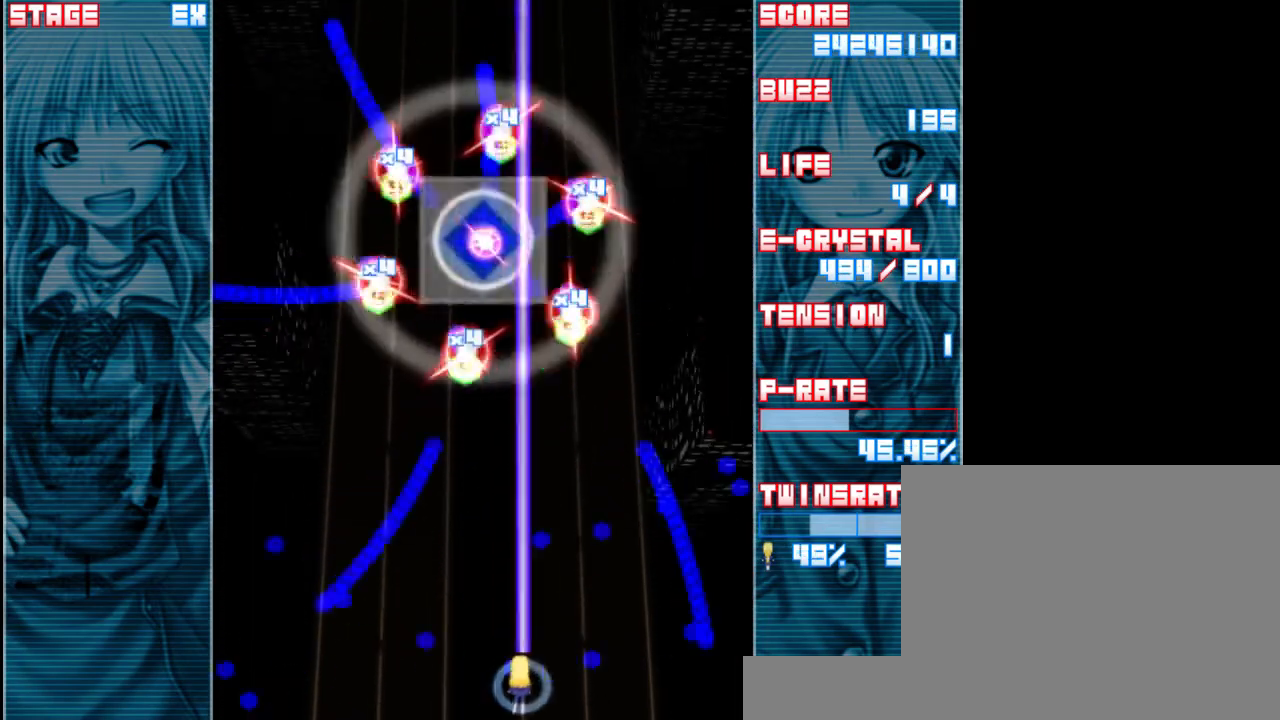
{"keys": ["z"], "events": [[67, "right", "up"], [300, "left", "down"], [433, "left", "up"]]}
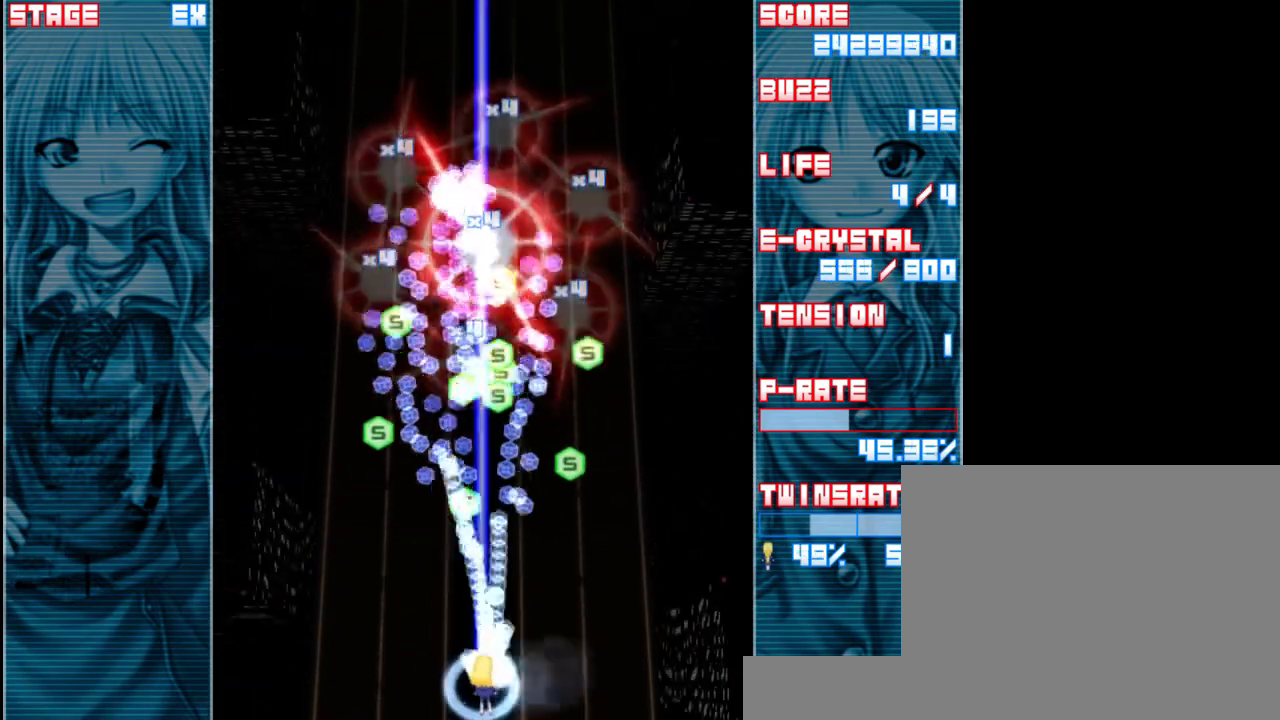
{"keys": ["z"], "events": [[67, "up", "down"], [500, "up", "up"]]}
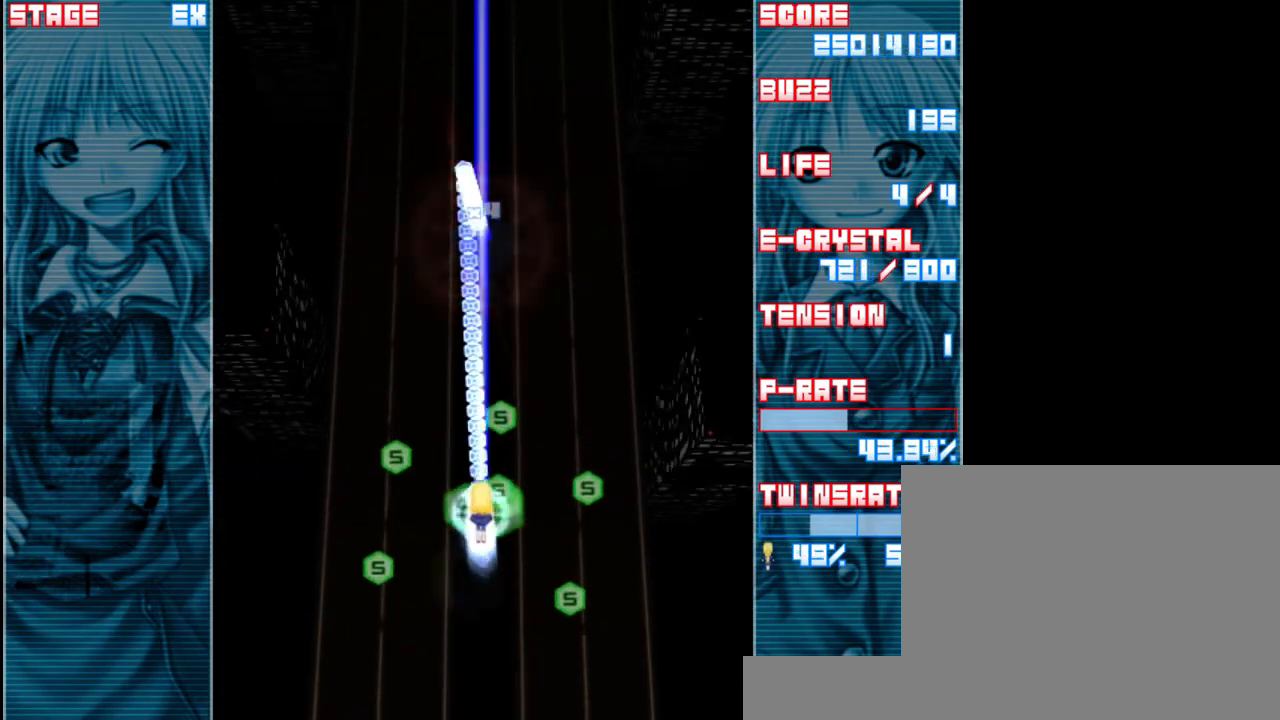
{"keys": ["z"], "events": [[67, "right", "down"], [133, "down", "down"], [267, "right", "up"], [300, "a", "down"], [367, "down", "up"], [400, "a", "up"]]}
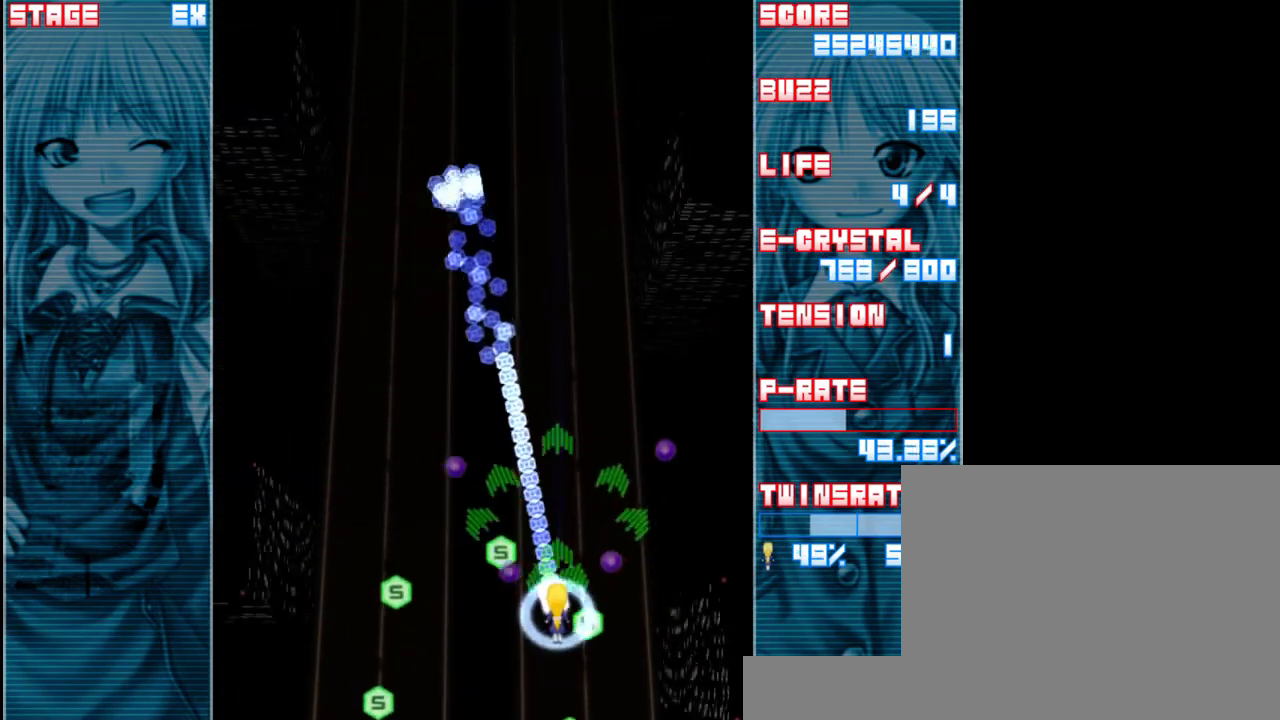
{"keys": ["up", "z"], "events": [[333, "up", "down"]]}
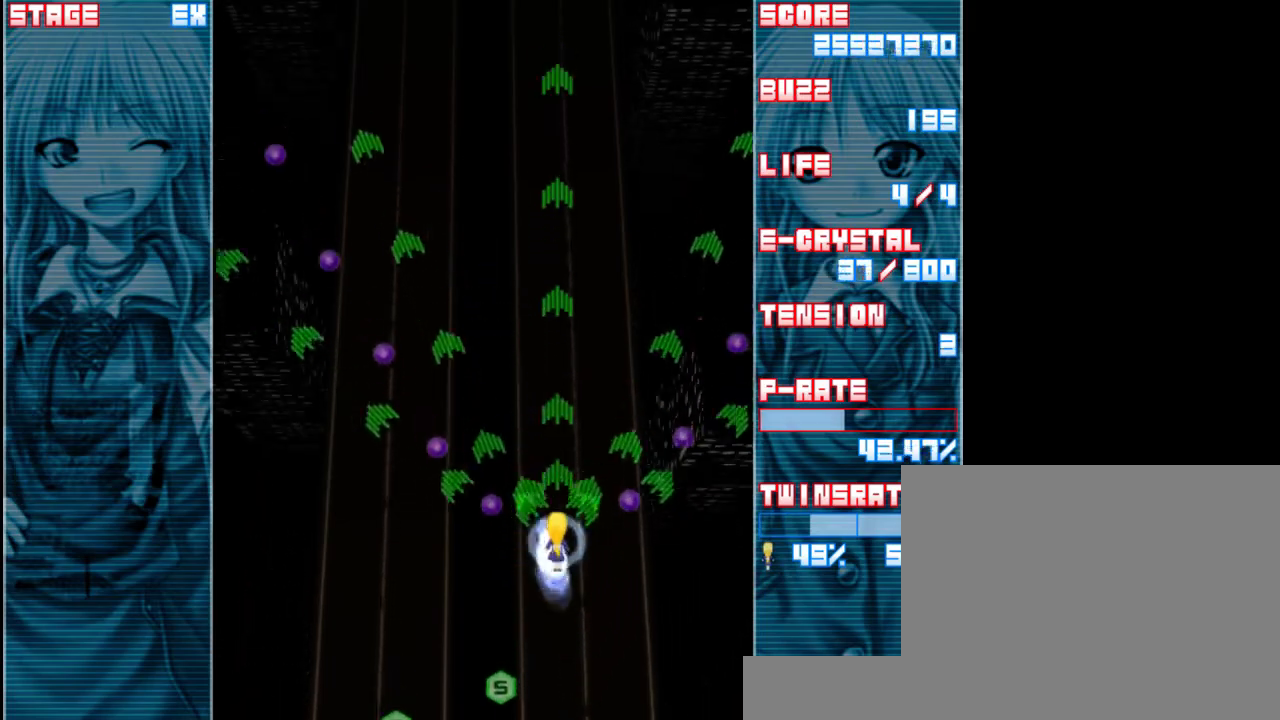
{"keys": ["z"], "events": [[100, "up", "up"]]}
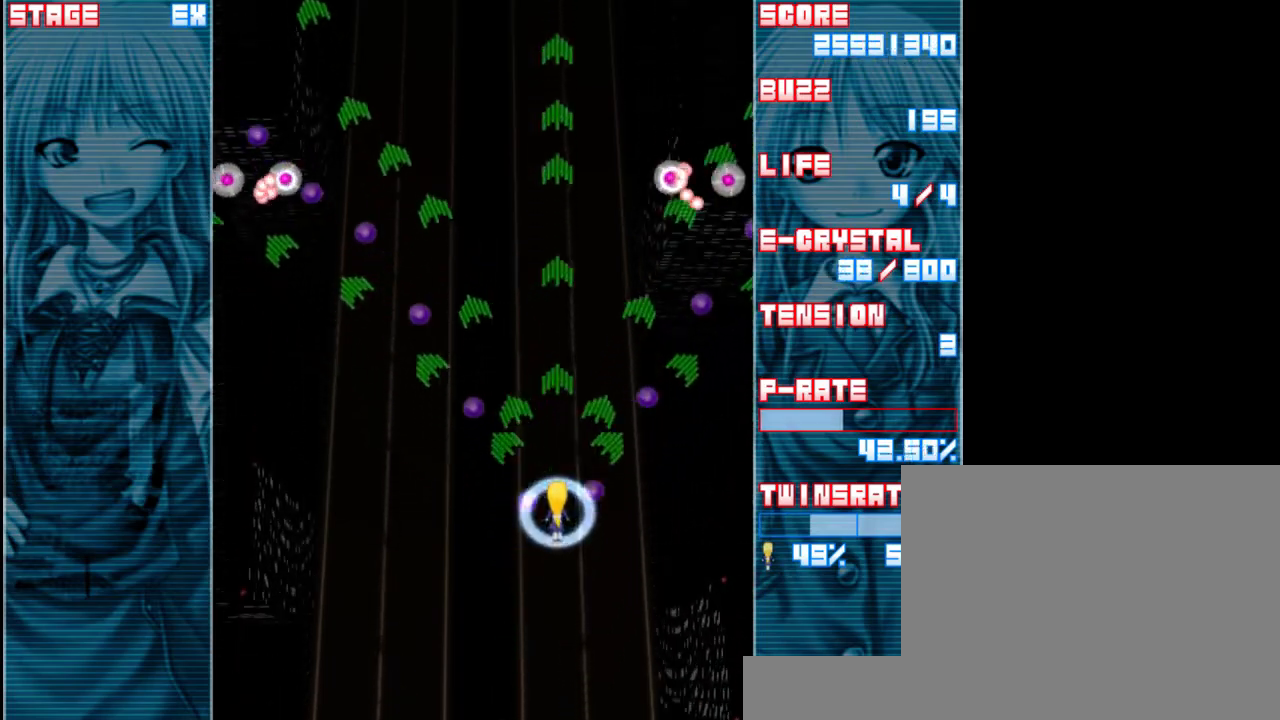
{"keys": ["z"], "events": []}
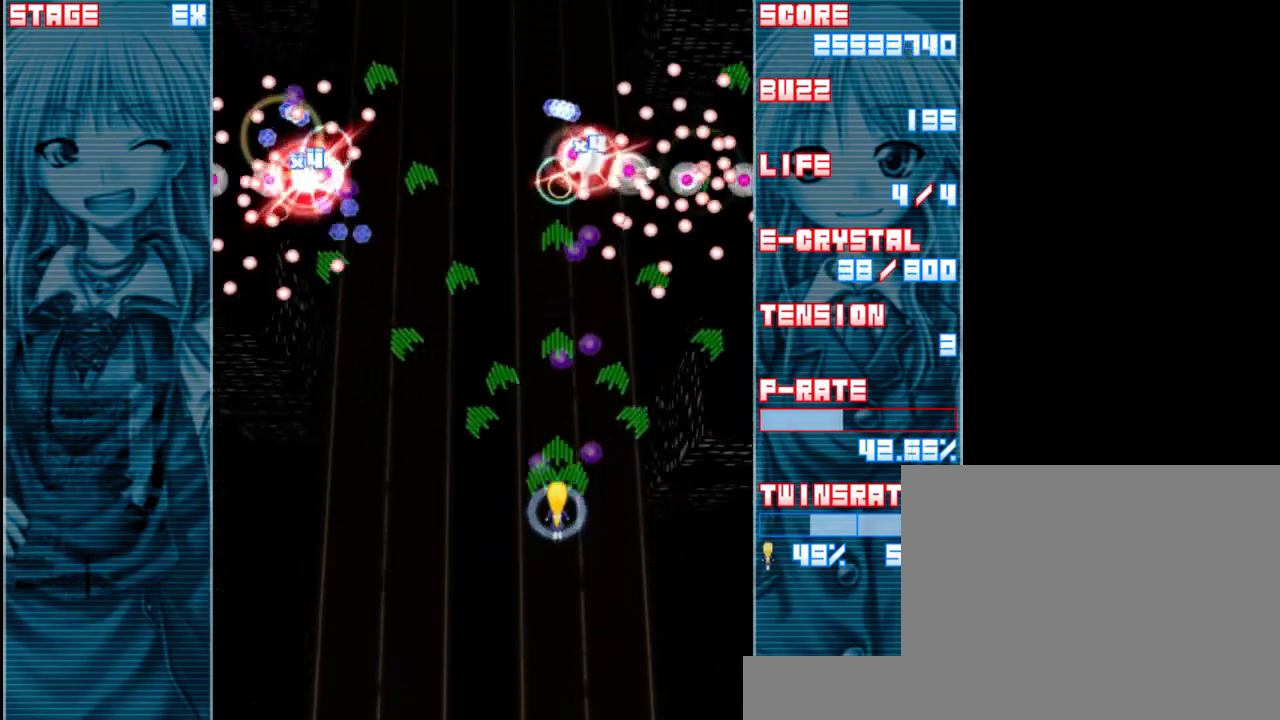
{"keys": ["z"], "events": [[433, "down", "down"], [500, "down", "up"]]}
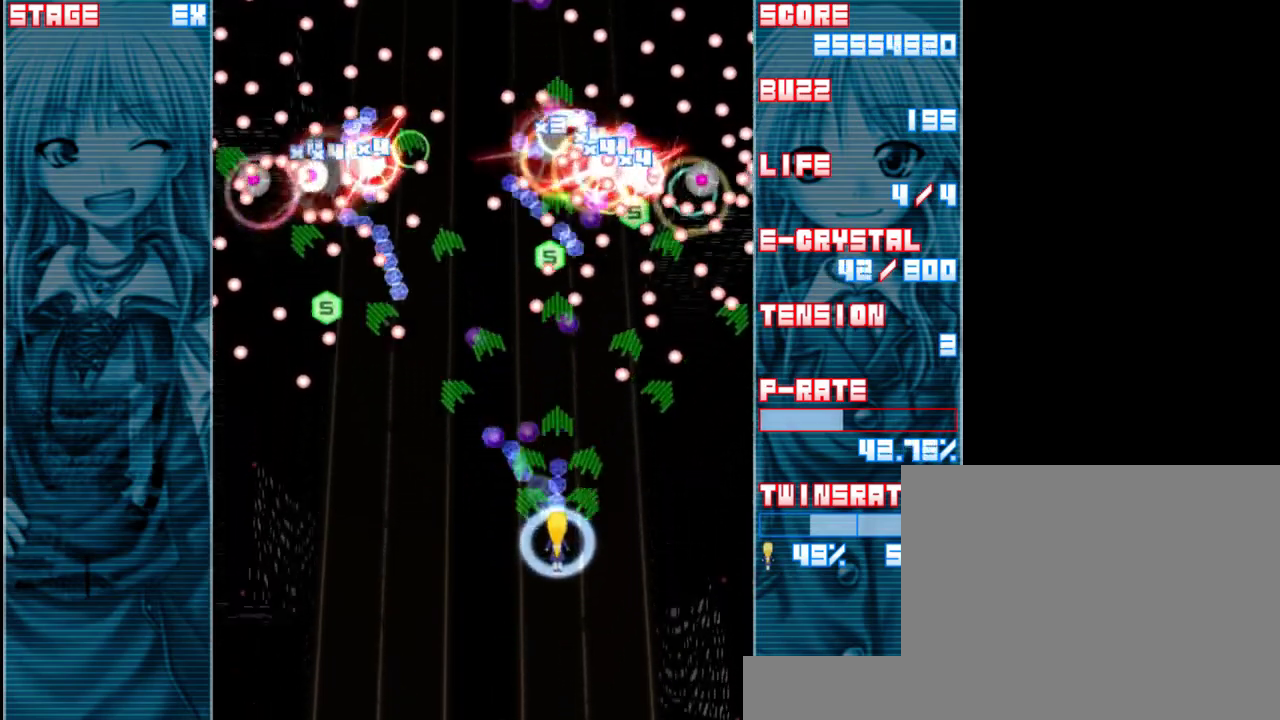
{"keys": ["z"], "events": [[300, "left", "down"], [400, "left", "up"]]}
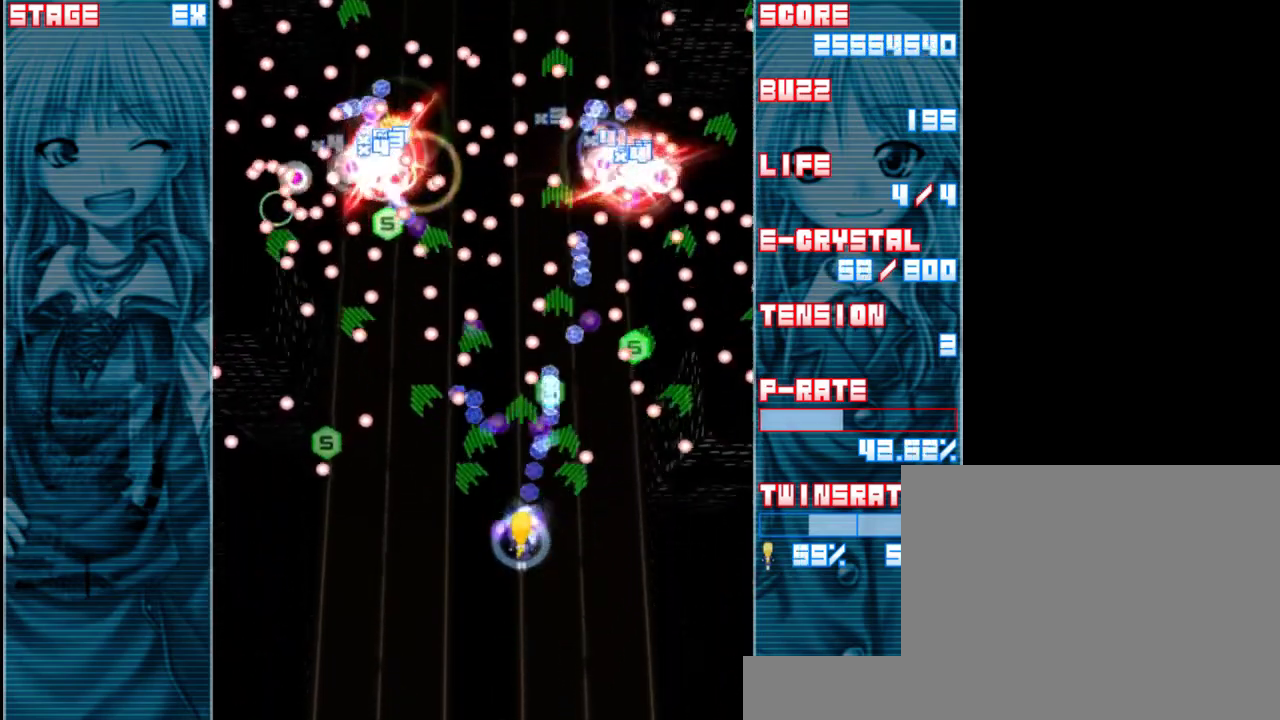
{"keys": ["down", "left", "z"], "events": [[500, "down", "down"], [500, "left", "down"]]}
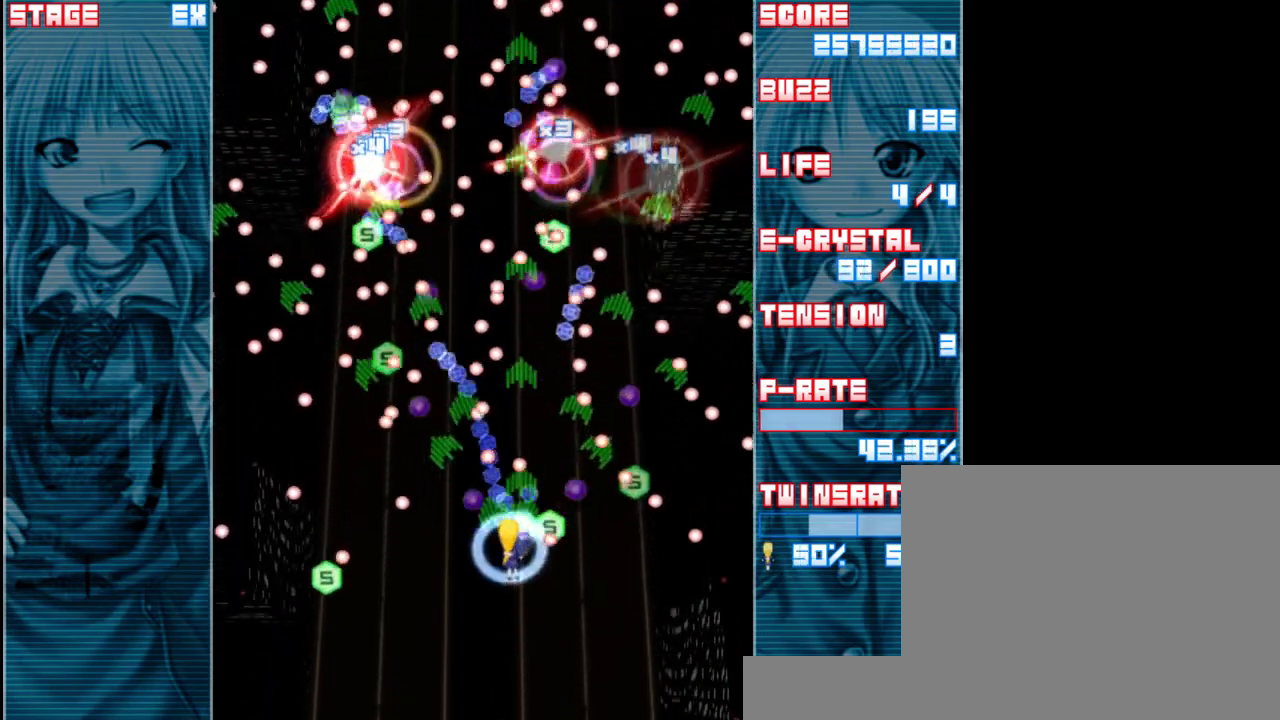
{"keys": ["down", "z"], "events": [[67, "down", "up"], [67, "left", "up"], [467, "down", "down"]]}
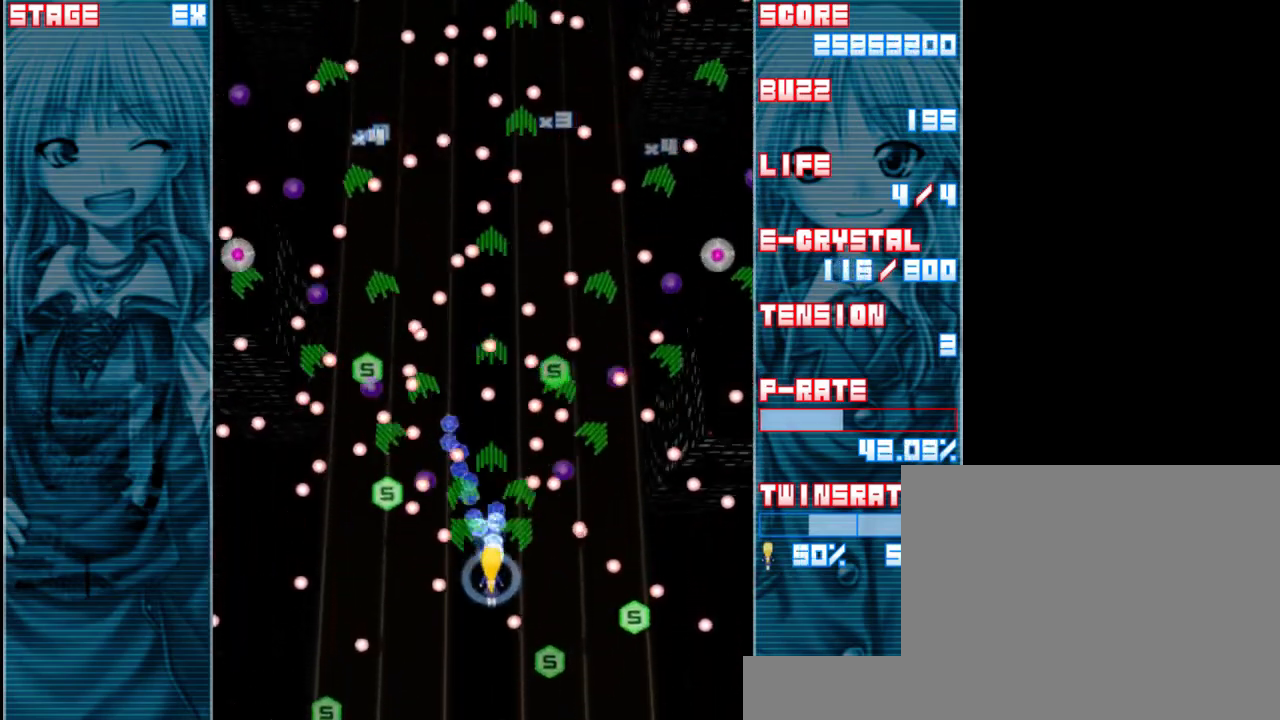
{"keys": ["z"], "events": [[100, "down", "up"], [333, "down", "down"], [333, "right", "down"], [400, "right", "up"], [433, "down", "up"]]}
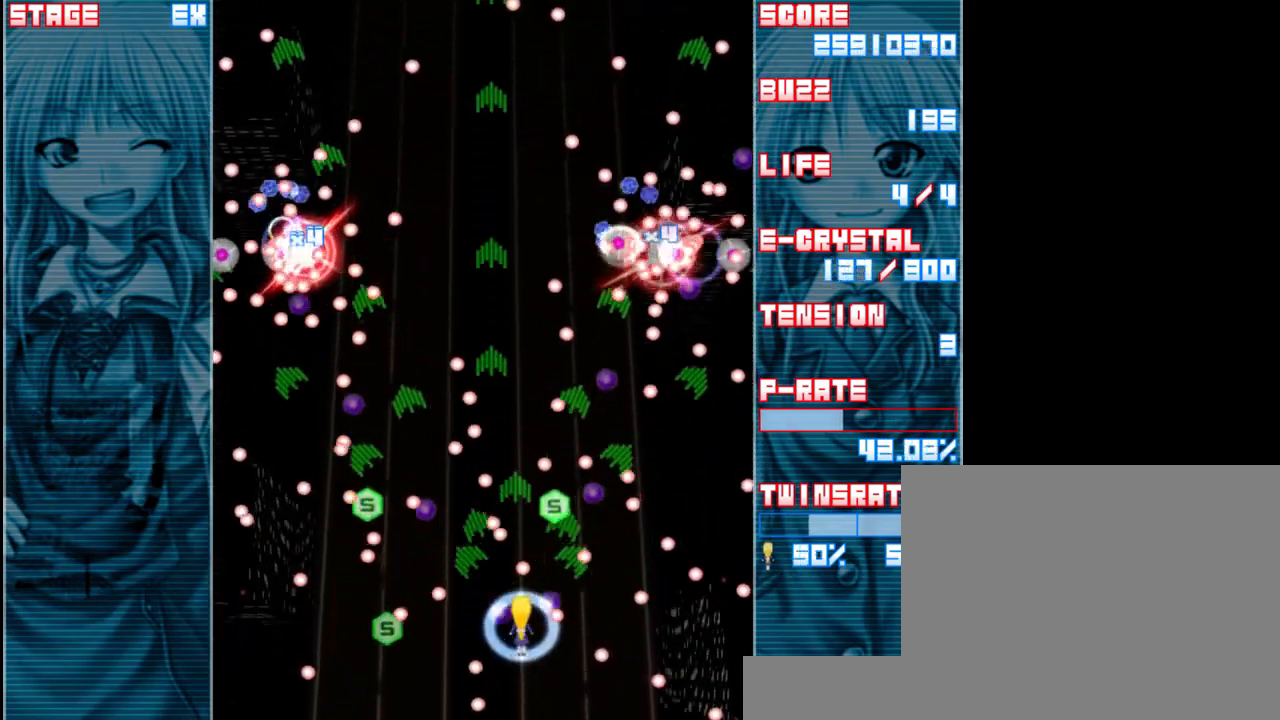
{"keys": ["z"], "events": [[200, "down", "down"], [333, "down", "up"]]}
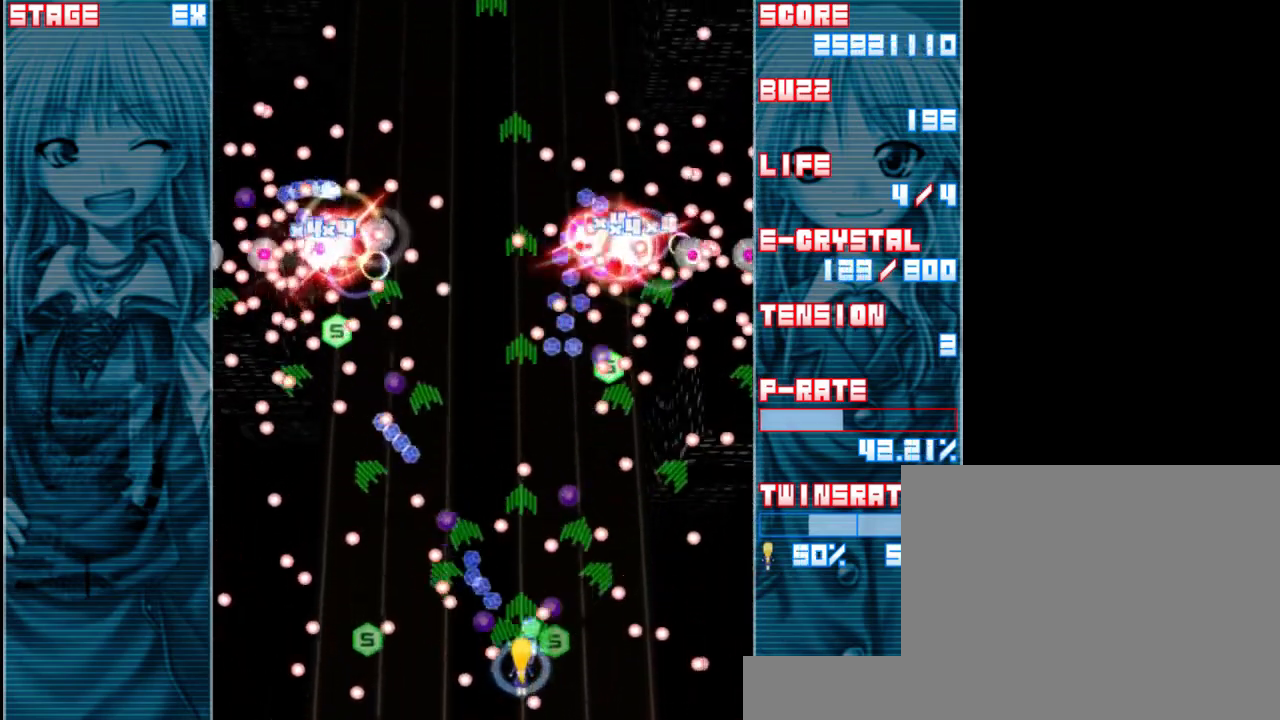
{"keys": ["z"], "events": [[433, "right", "down"], [500, "right", "up"]]}
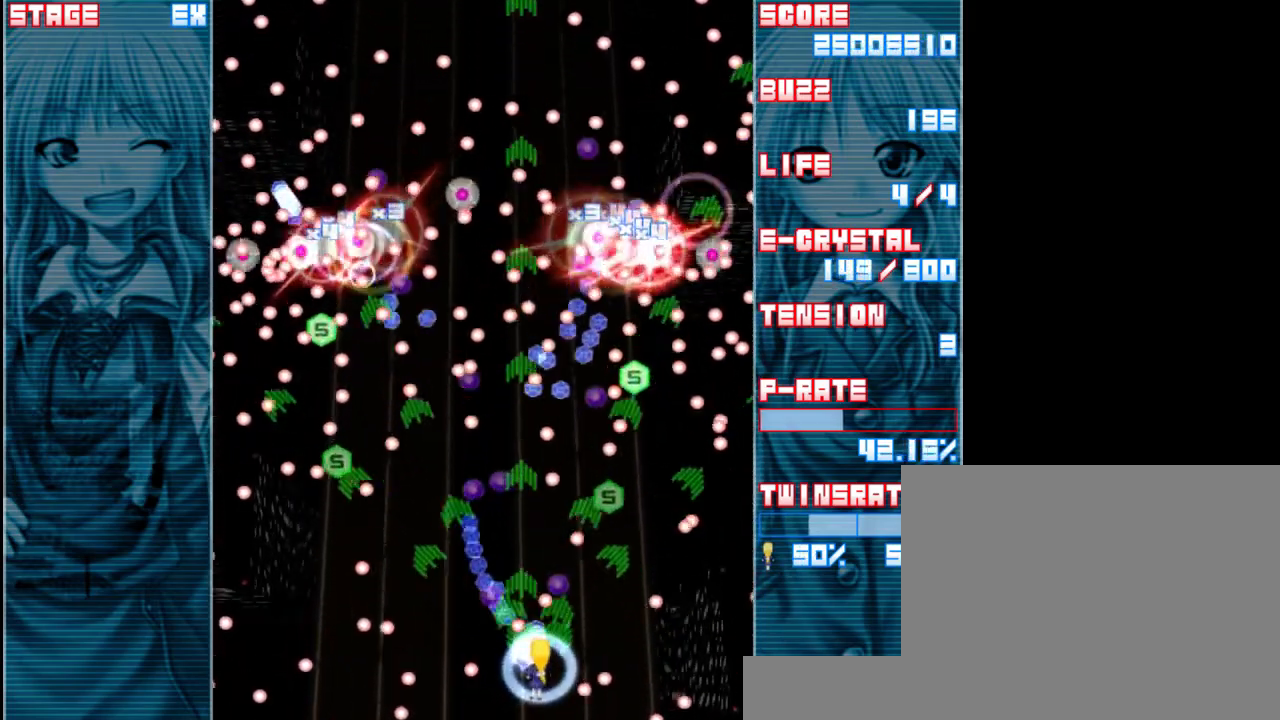
{"keys": ["z"], "events": [[83, "down", "down"], [133, "down", "up"]]}
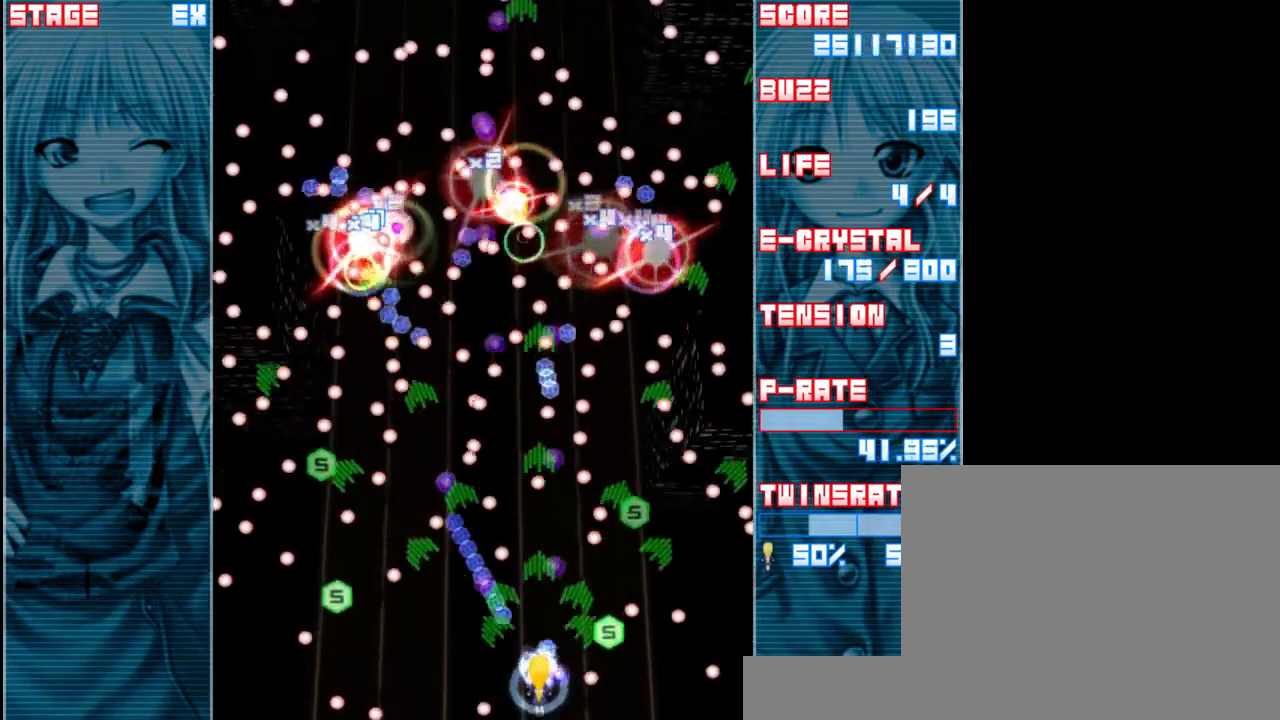
{"keys": ["z"], "events": [[200, "right", "down"], [467, "right", "up"]]}
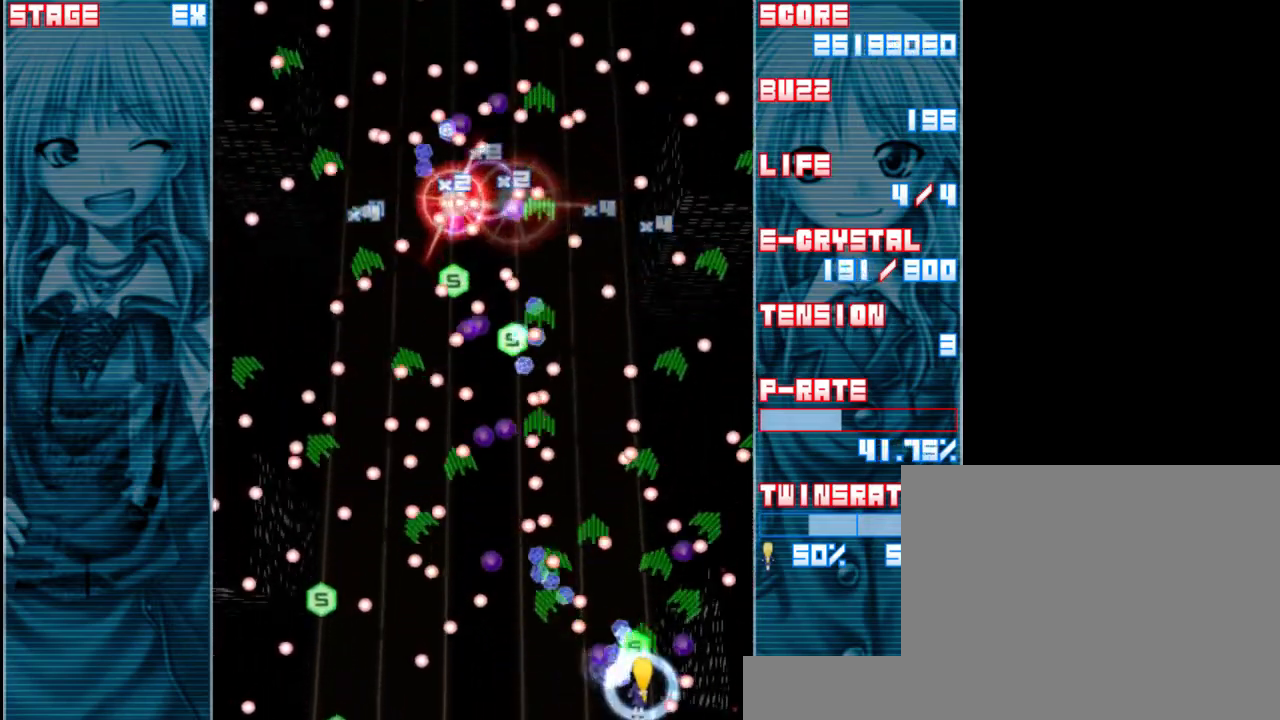
{"keys": ["left", "z"], "events": [[483, "left", "down"]]}
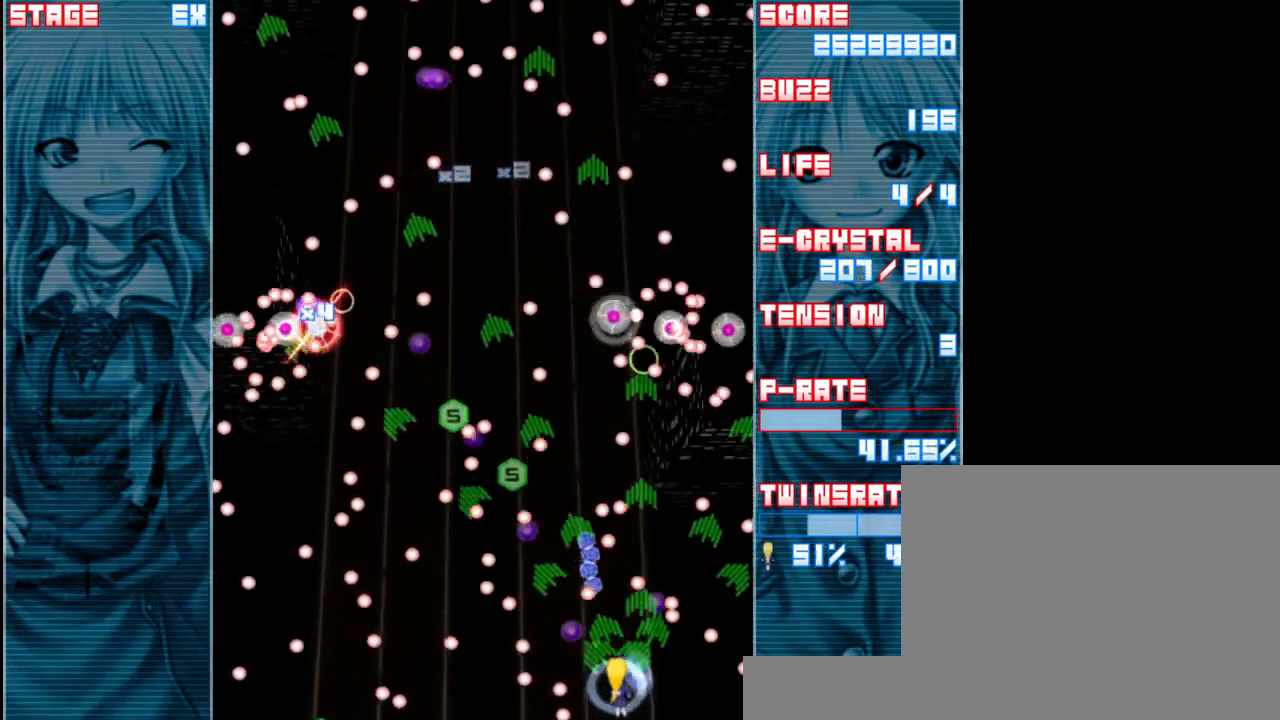
{"keys": ["z"], "events": [[83, "left", "up"]]}
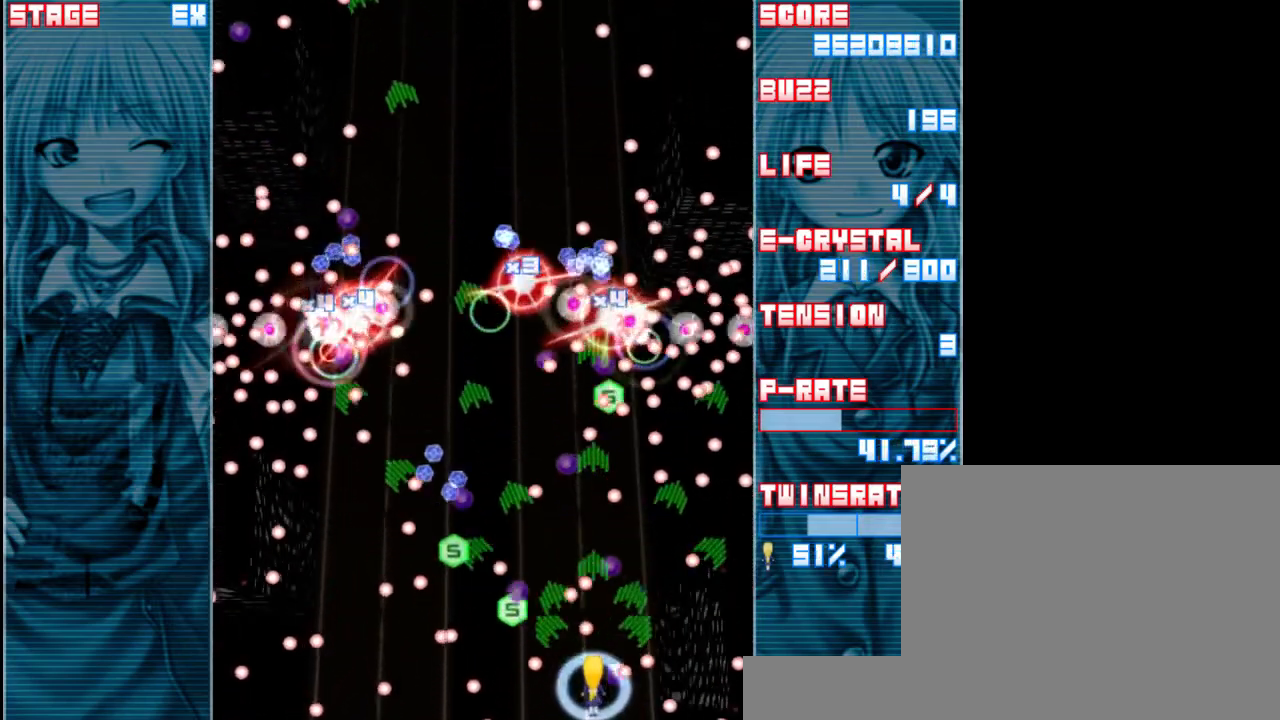
{"keys": ["z"], "events": [[200, "right", "down"], [283, "right", "up"]]}
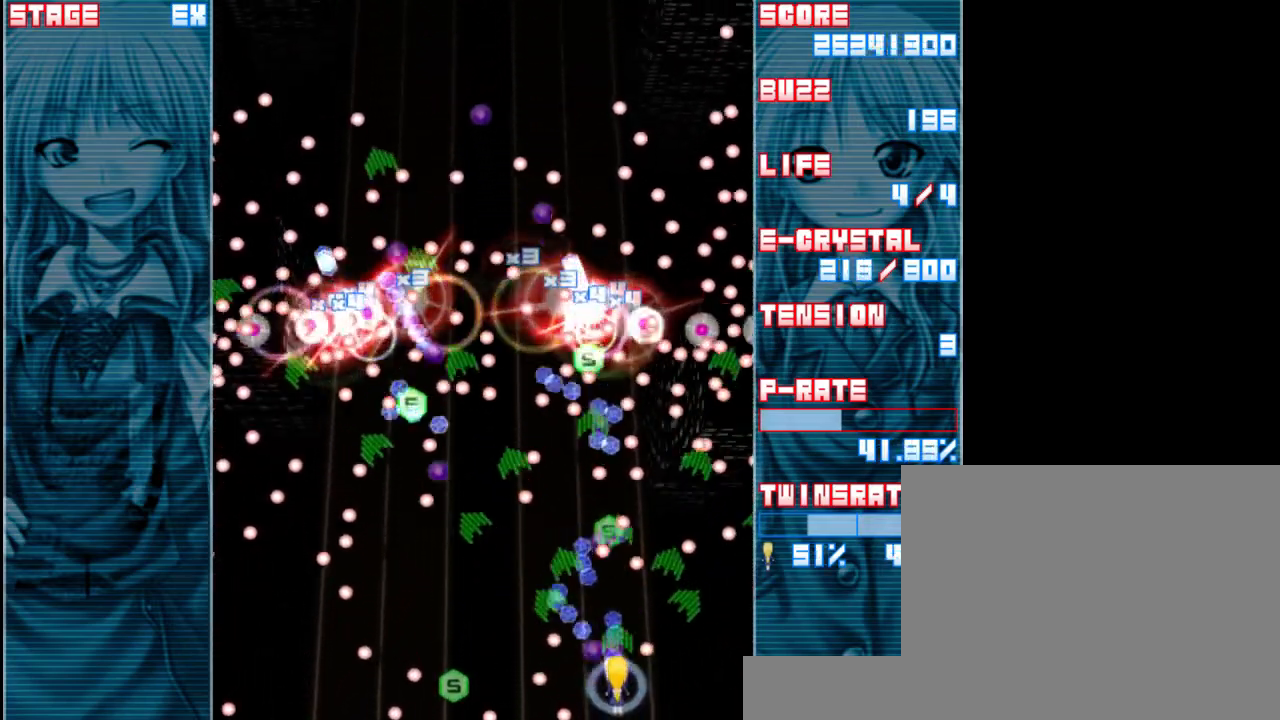
{"keys": ["z"], "events": [[133, "up", "down"], [217, "up", "up"], [350, "right", "down"], [383, "down", "down"], [450, "right", "up"], [483, "down", "up"]]}
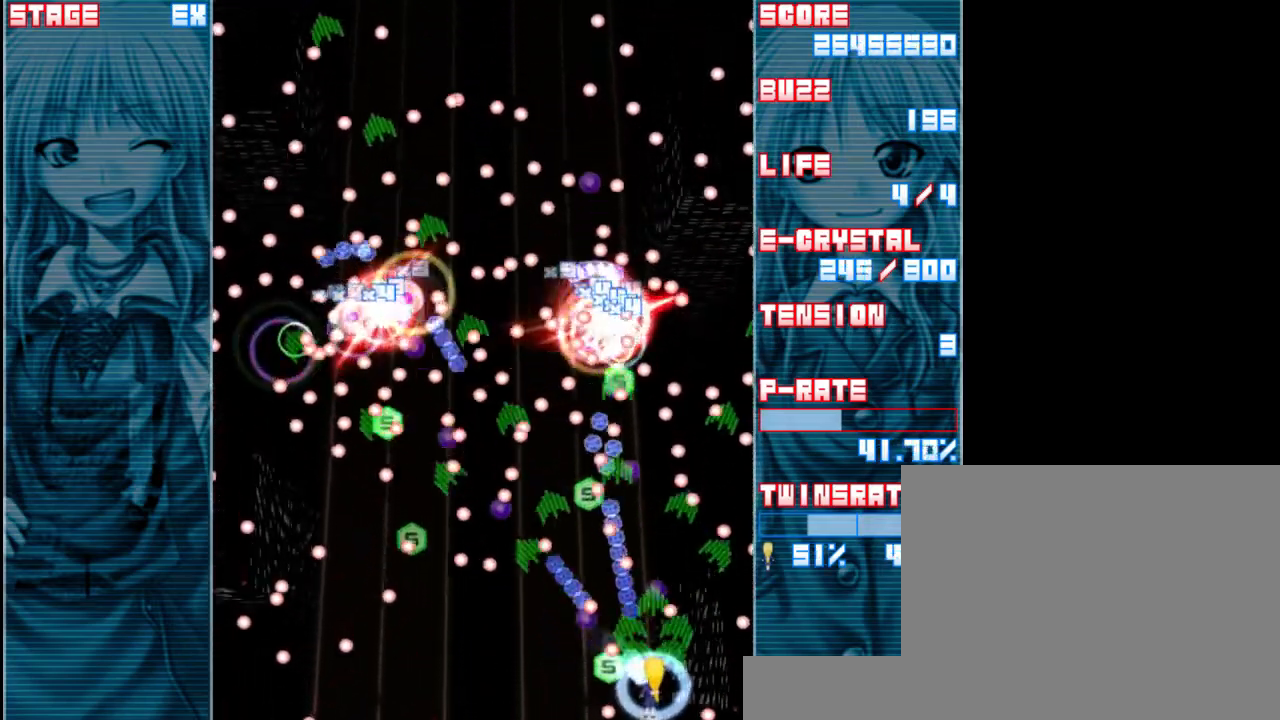
{"keys": ["z"], "events": []}
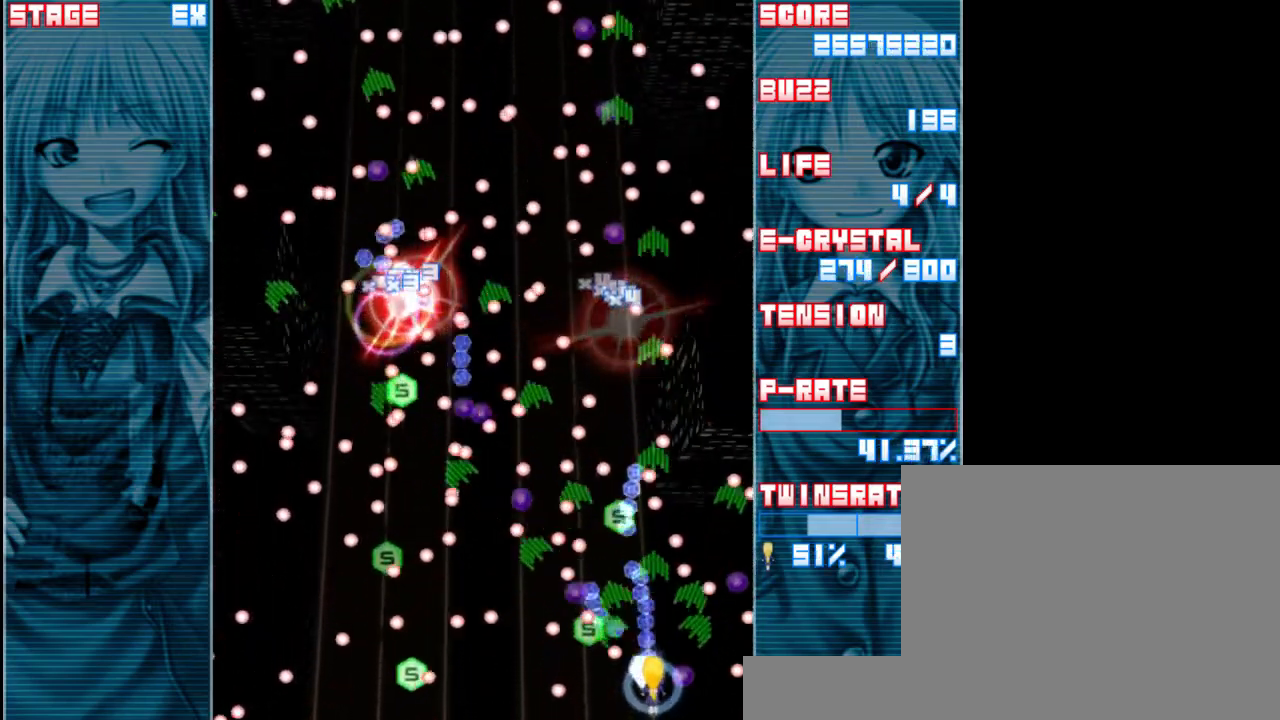
{"keys": ["z"], "events": []}
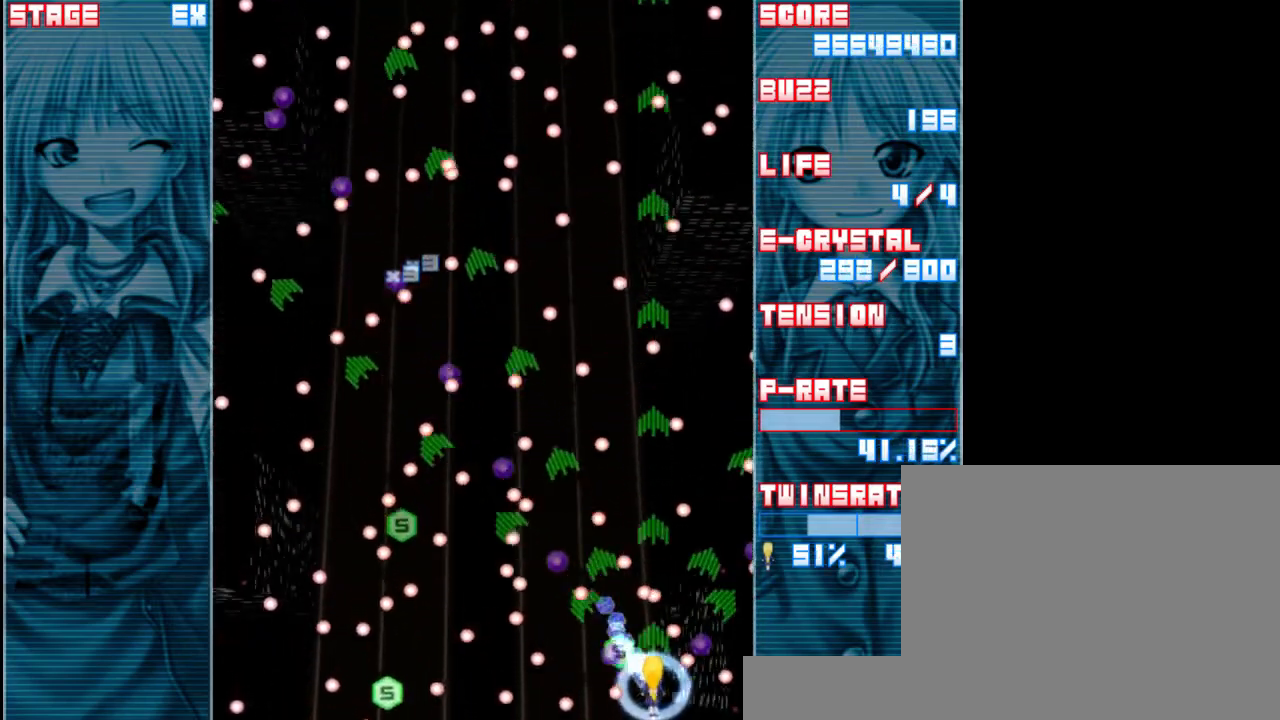
{"keys": ["left", "z"], "events": [[50, "left", "down"], [217, "left", "up"], [483, "left", "down"]]}
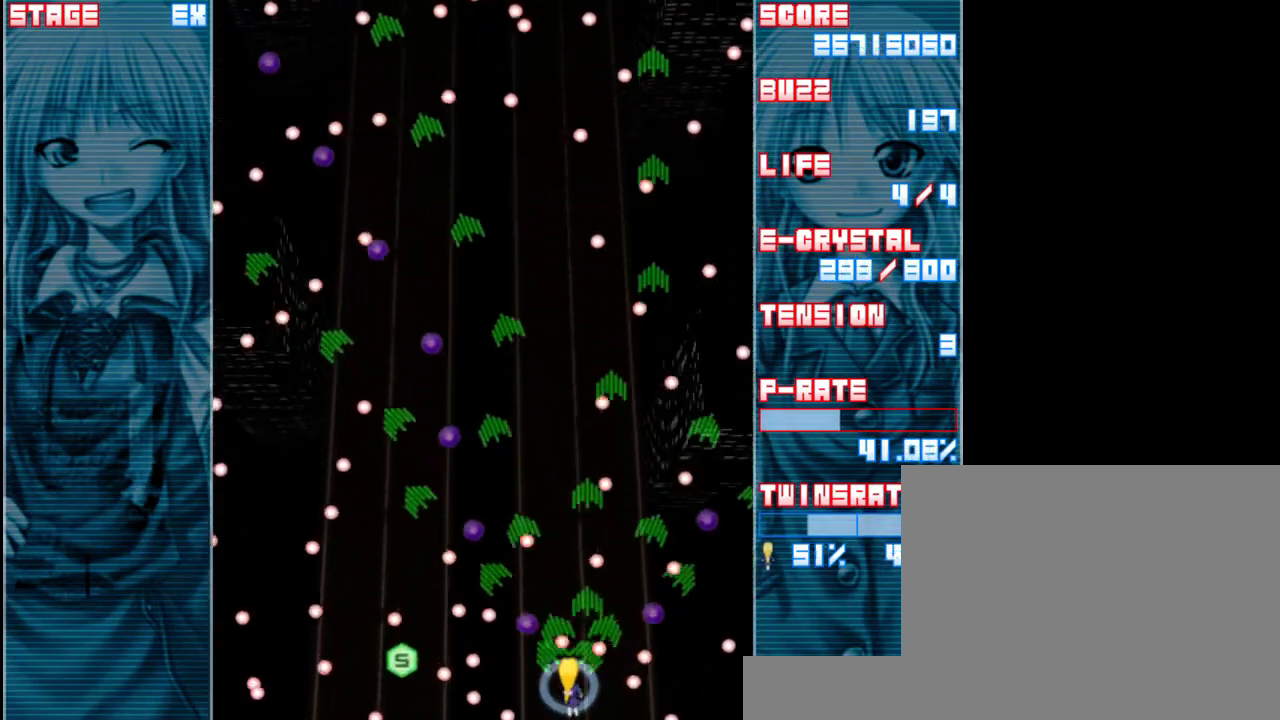
{"keys": ["z"], "events": [[117, "left", "up"], [250, "up", "down"], [417, "up", "up"]]}
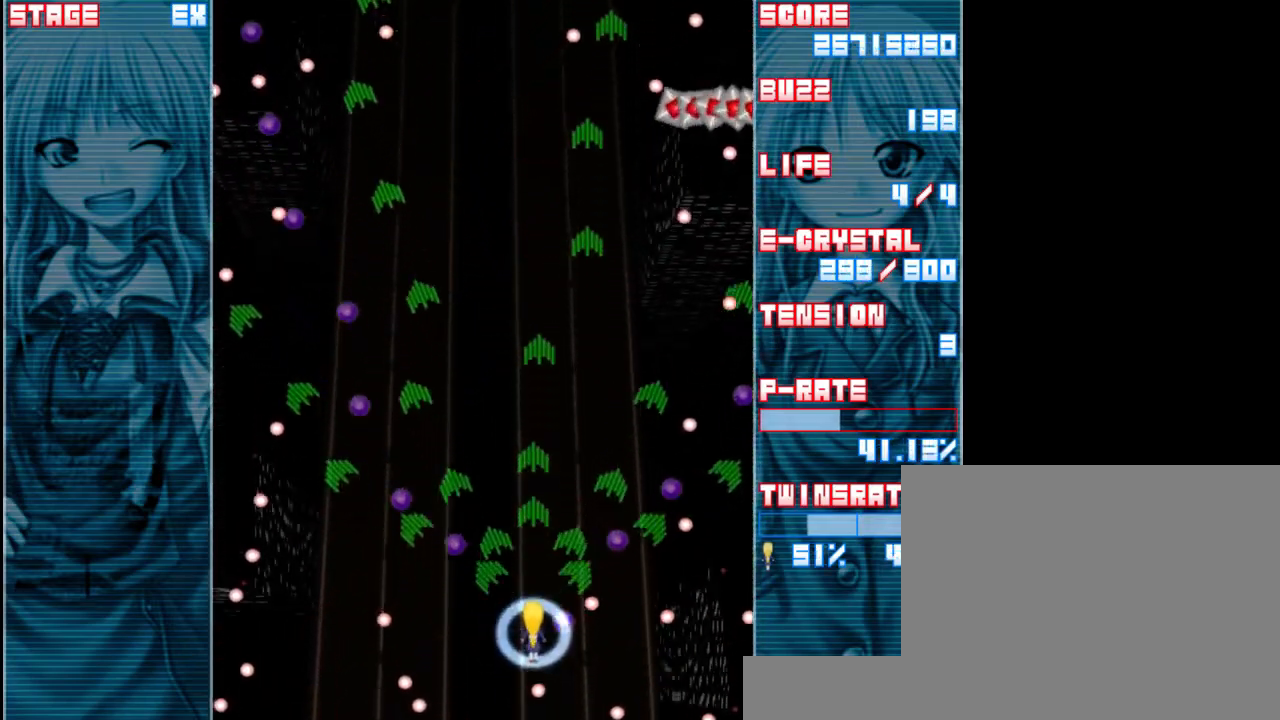
{"keys": ["right", "z"], "events": [[217, "down", "down"], [250, "down", "up"], [383, "right", "down"]]}
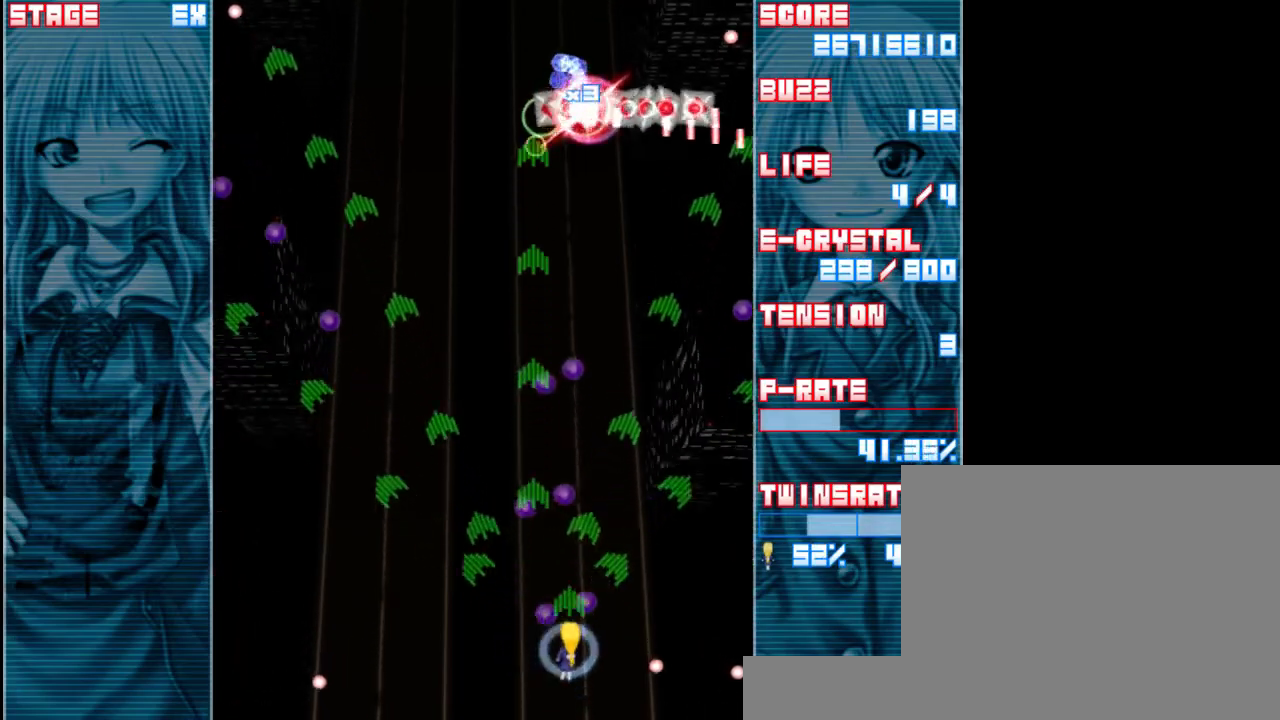
{"keys": ["up", "z"], "events": [[17, "right", "up"], [117, "up", "down"]]}
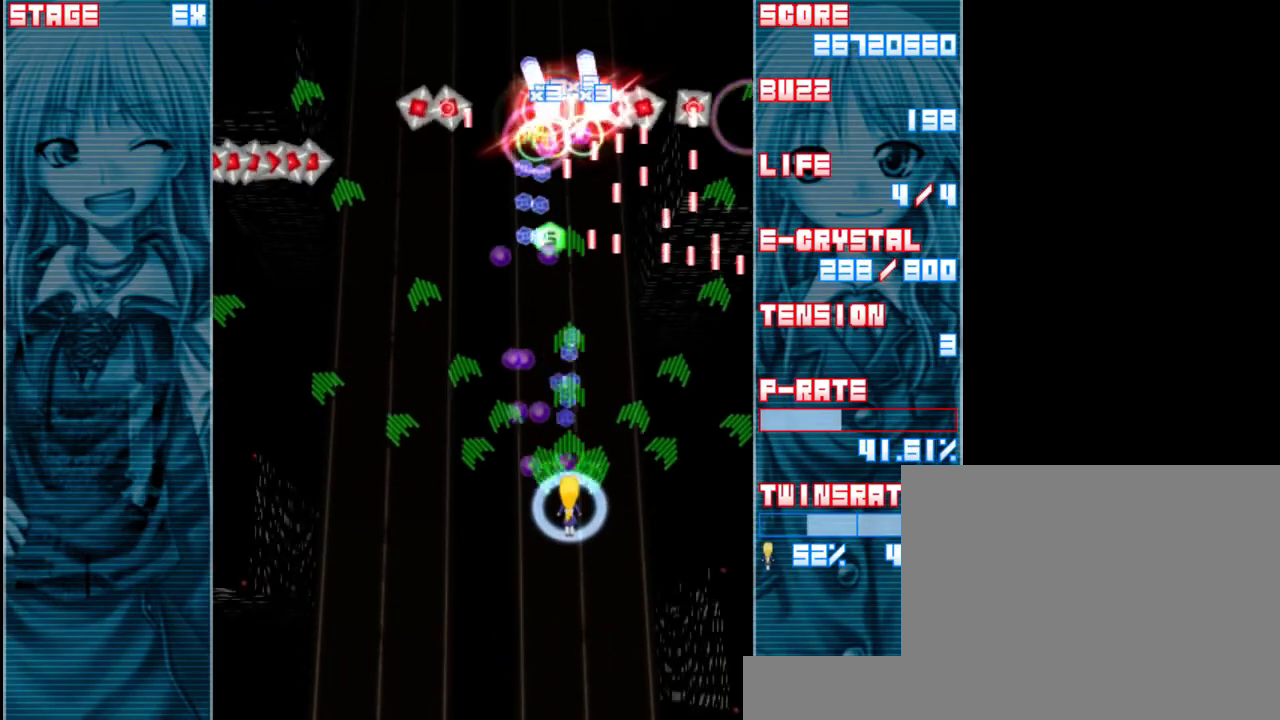
{"keys": ["z"], "events": [[150, "up", "up"], [217, "left", "down"], [383, "left", "up"]]}